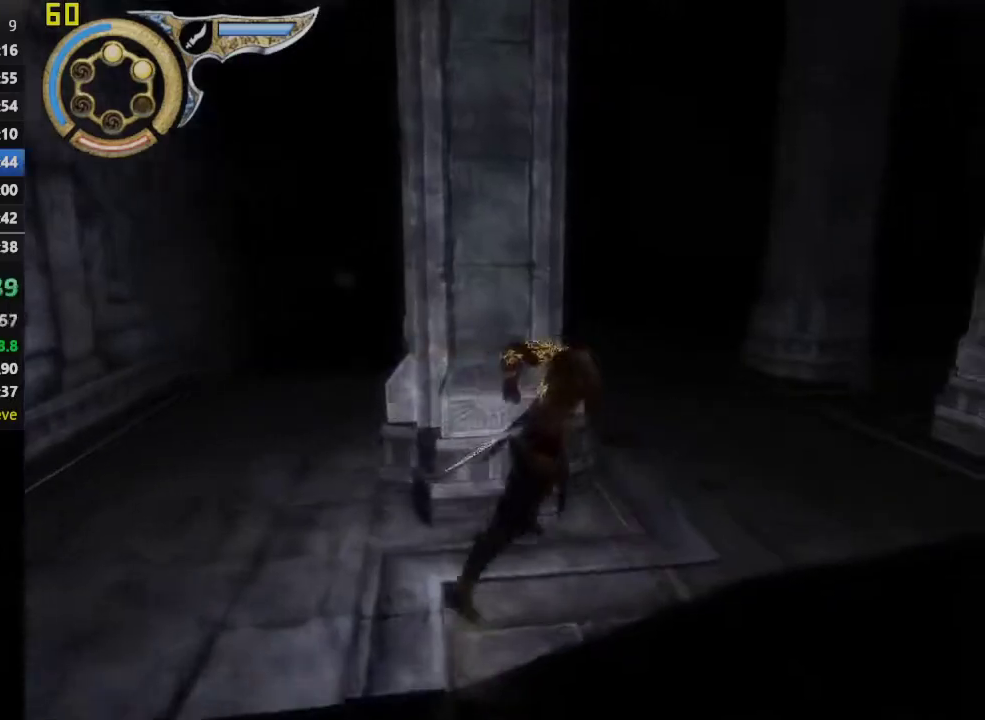
Gameplay with a controller (PlayStation layout); each line is a JSON object with the inputs held at the frame after it. "events" lists button and stick changes between this image and that frame as [ms after this image, input, new state], when the widget could be followed in between. This overlay highlights the sticks when they move; stick clicks (L3 R3) are not distinguishable.
{"buttons": ["CROSS"], "left_stick": "up", "right_stick": "center", "events": [[183, "left_stick", "up-right"], [350, "left_stick", "up"], [450, "CROSS", "down"]]}
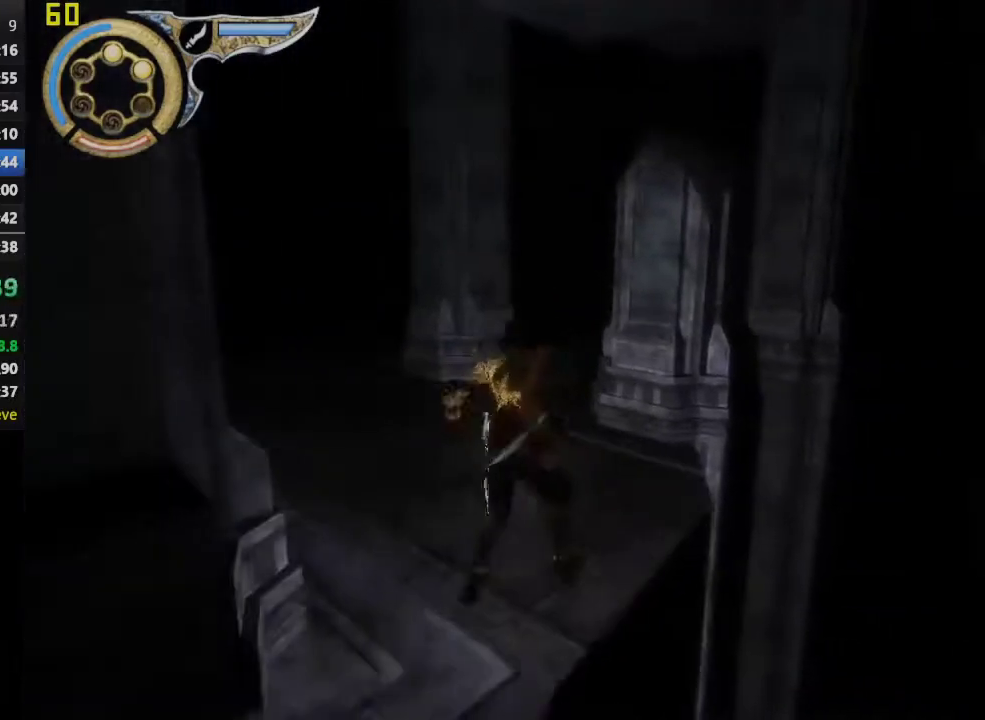
{"buttons": [], "left_stick": "up-left", "right_stick": "center", "events": [[33, "left_stick", "up-left"], [200, "CROSS", "up"]]}
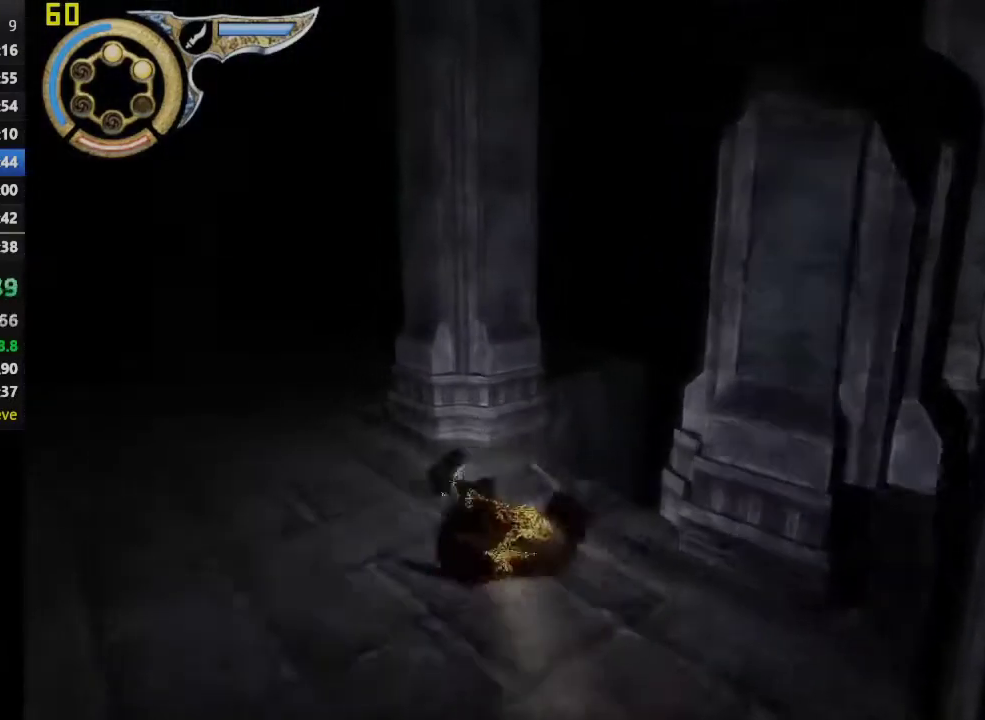
{"buttons": [], "left_stick": "up", "right_stick": "center", "events": [[83, "CROSS", "down"], [250, "left_stick", "up"], [283, "CROSS", "up"]]}
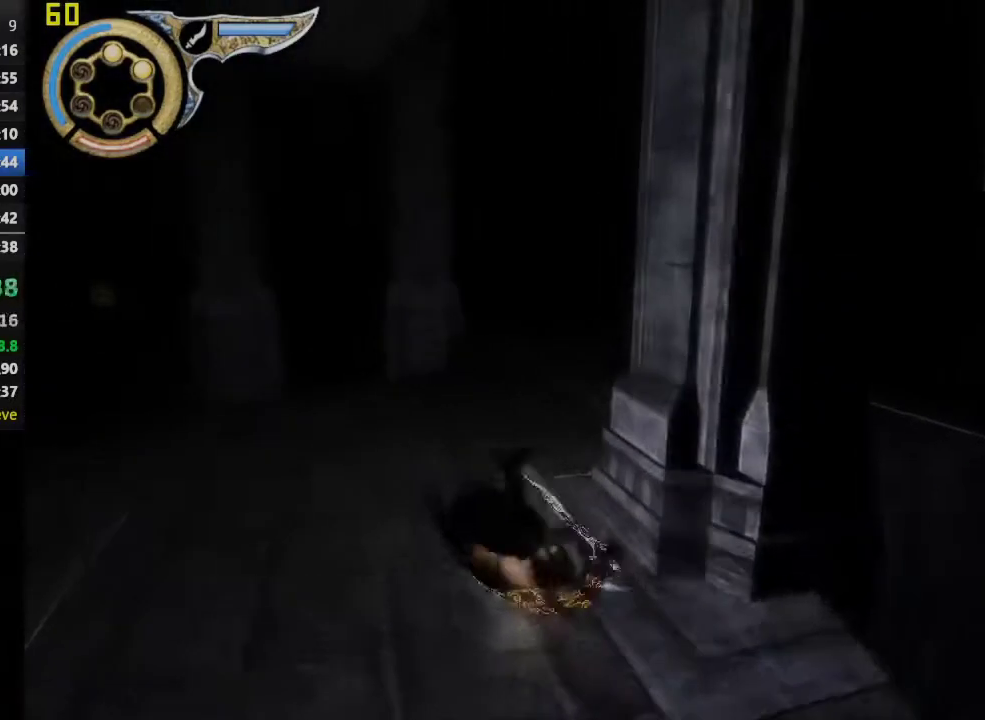
{"buttons": [], "left_stick": "up", "right_stick": "center", "events": [[200, "CROSS", "down"], [400, "CROSS", "up"]]}
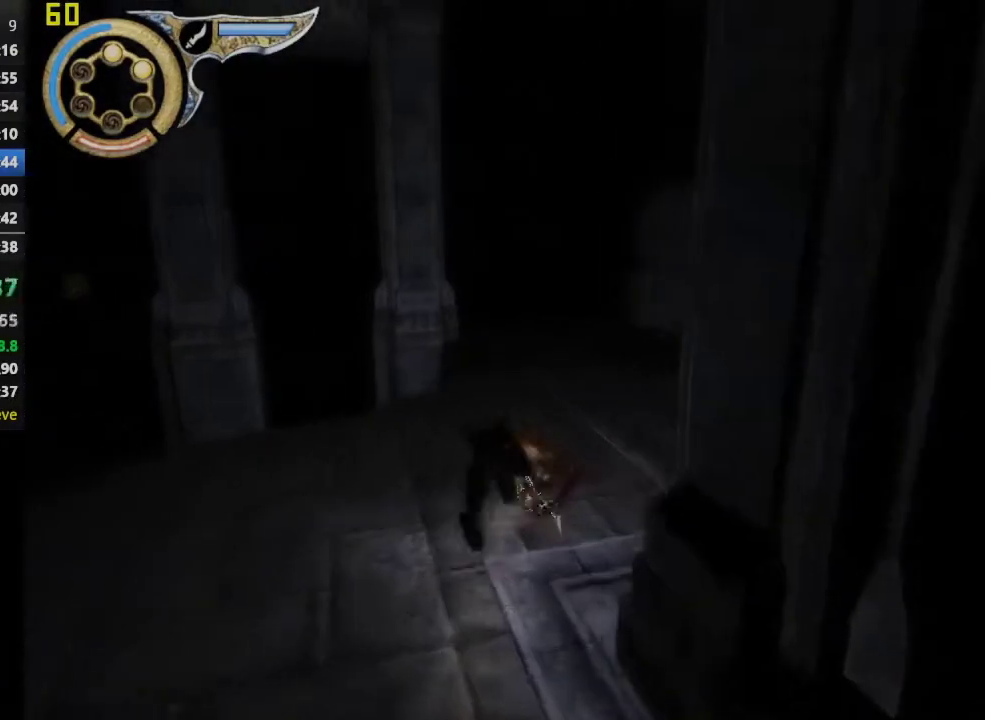
{"buttons": [], "left_stick": "up", "right_stick": "center", "events": [[283, "CROSS", "down"], [450, "CROSS", "up"]]}
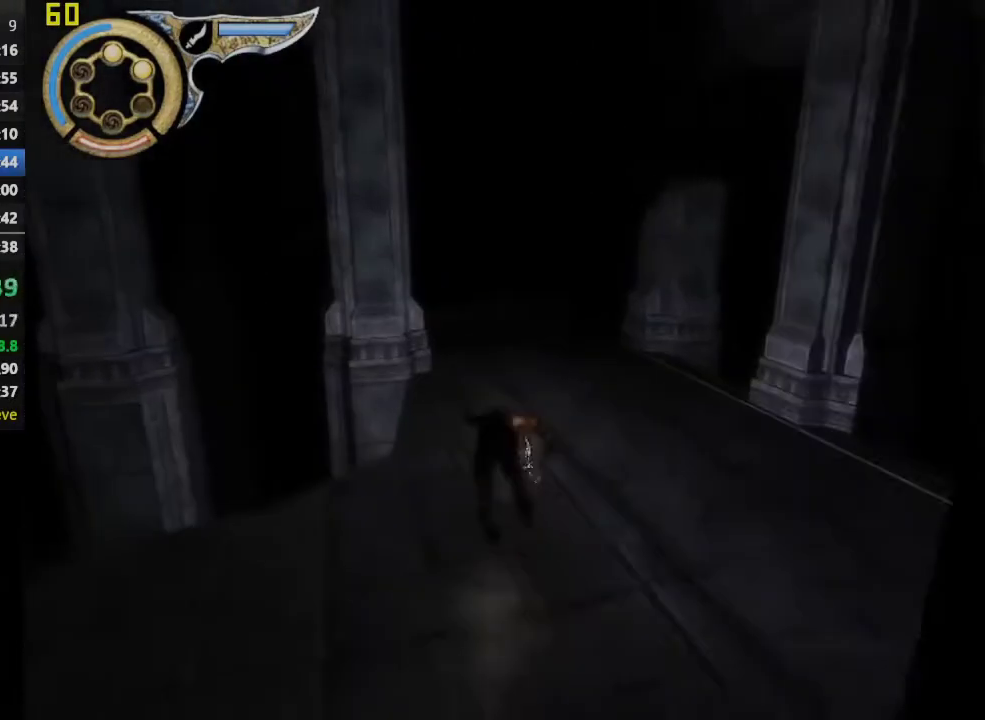
{"buttons": [], "left_stick": "up", "right_stick": "center", "events": [[383, "CROSS", "down"], [483, "CROSS", "up"]]}
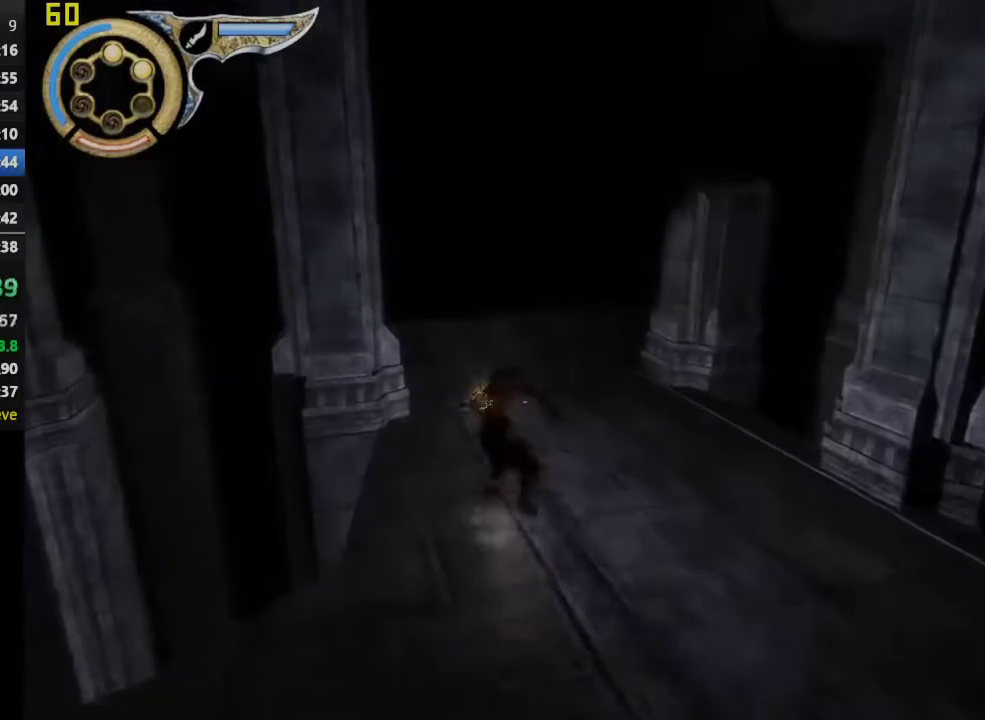
{"buttons": [], "left_stick": "up", "right_stick": "center", "events": []}
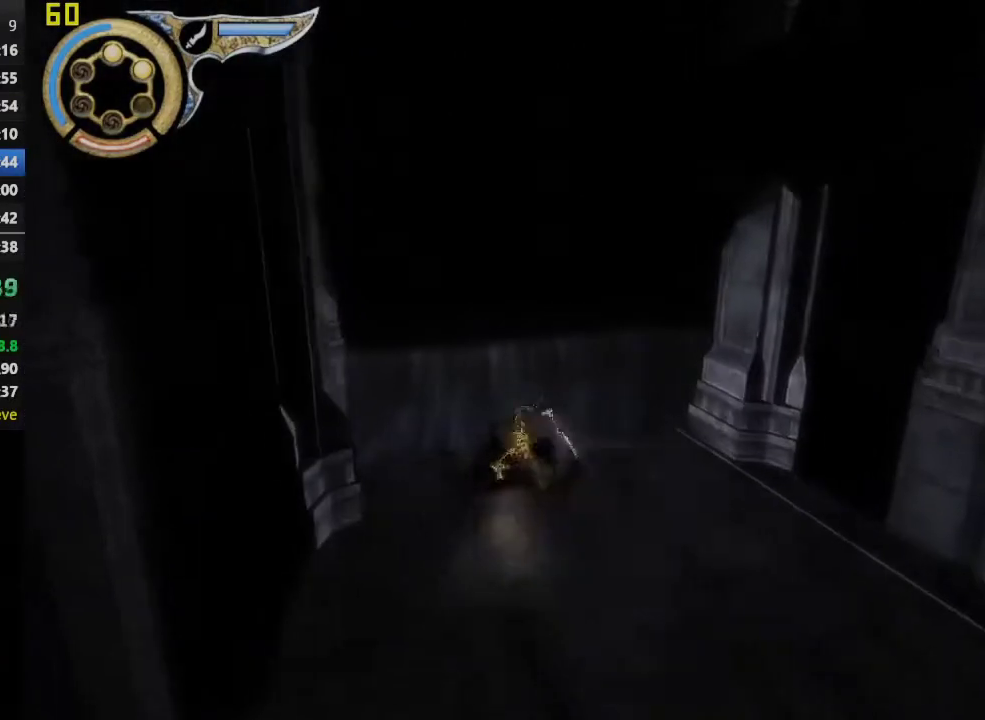
{"buttons": [], "left_stick": "up", "right_stick": "center", "events": [[100, "CROSS", "down"], [450, "CROSS", "up"]]}
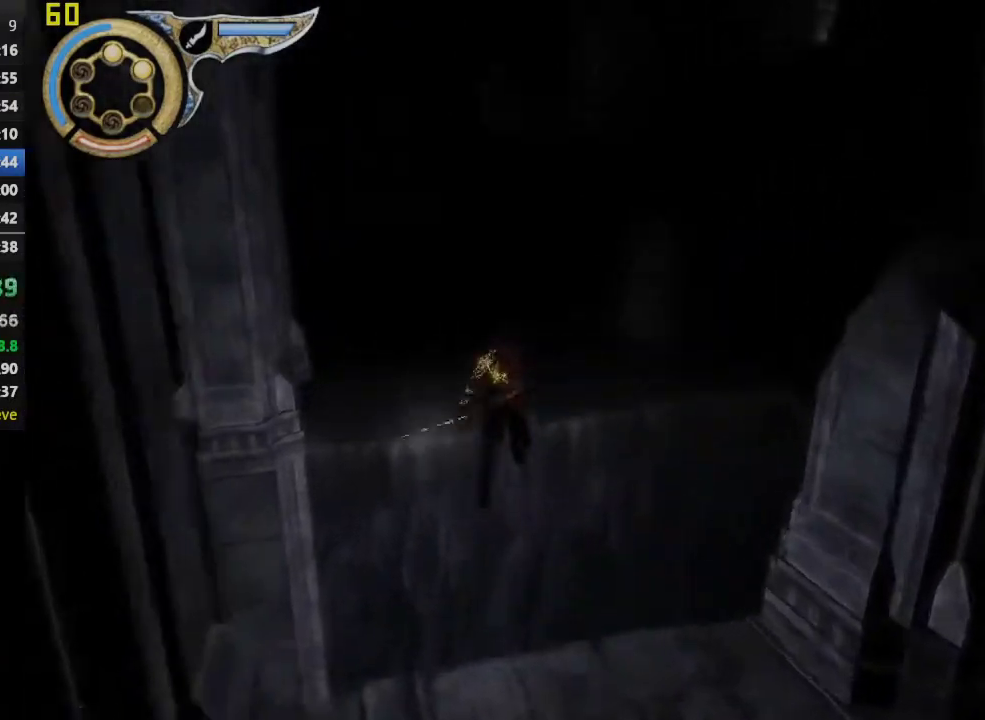
{"buttons": [], "left_stick": "up", "right_stick": "center", "events": []}
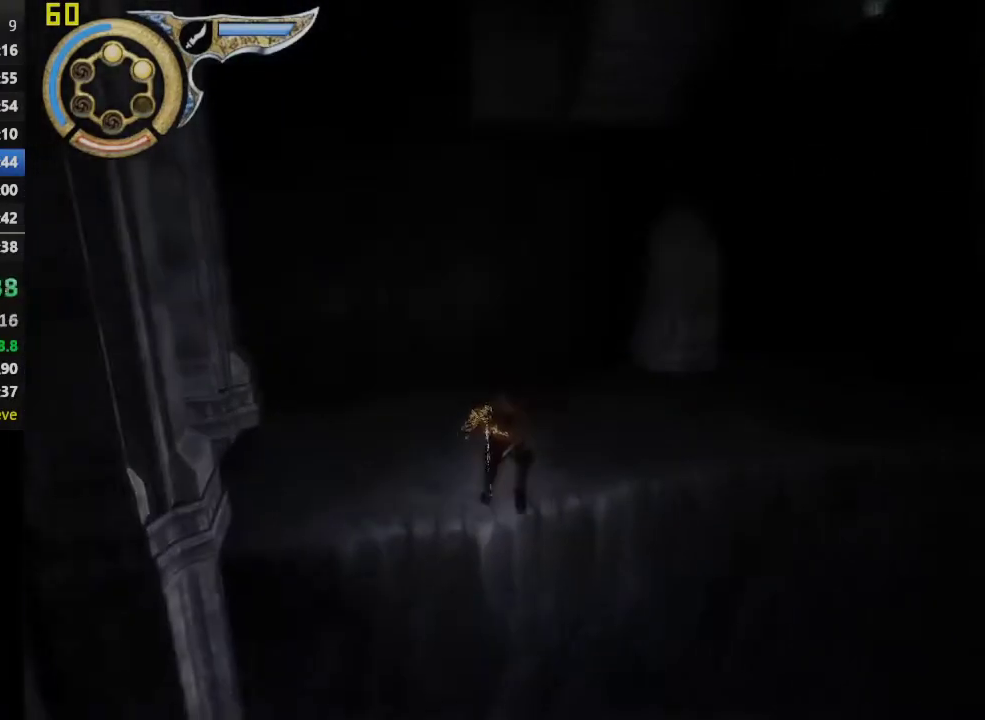
{"buttons": [], "left_stick": "up-right", "right_stick": "center", "events": [[350, "left_stick", "up-right"]]}
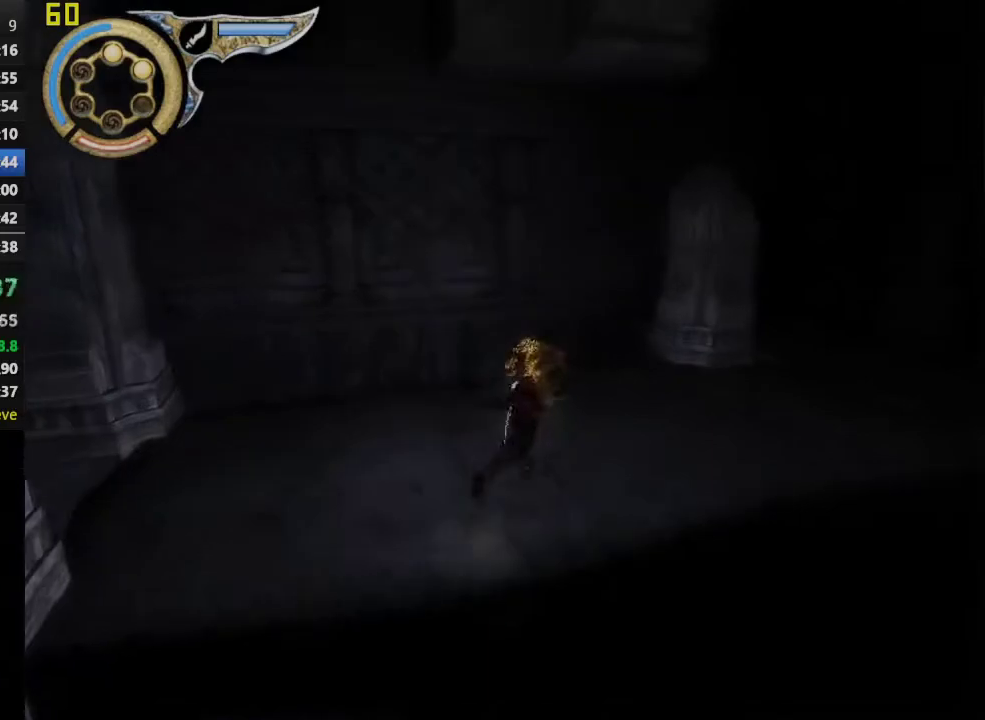
{"buttons": [], "left_stick": "up-right", "right_stick": "center", "events": [[233, "TRIANGLE", "down"], [400, "TRIANGLE", "up"]]}
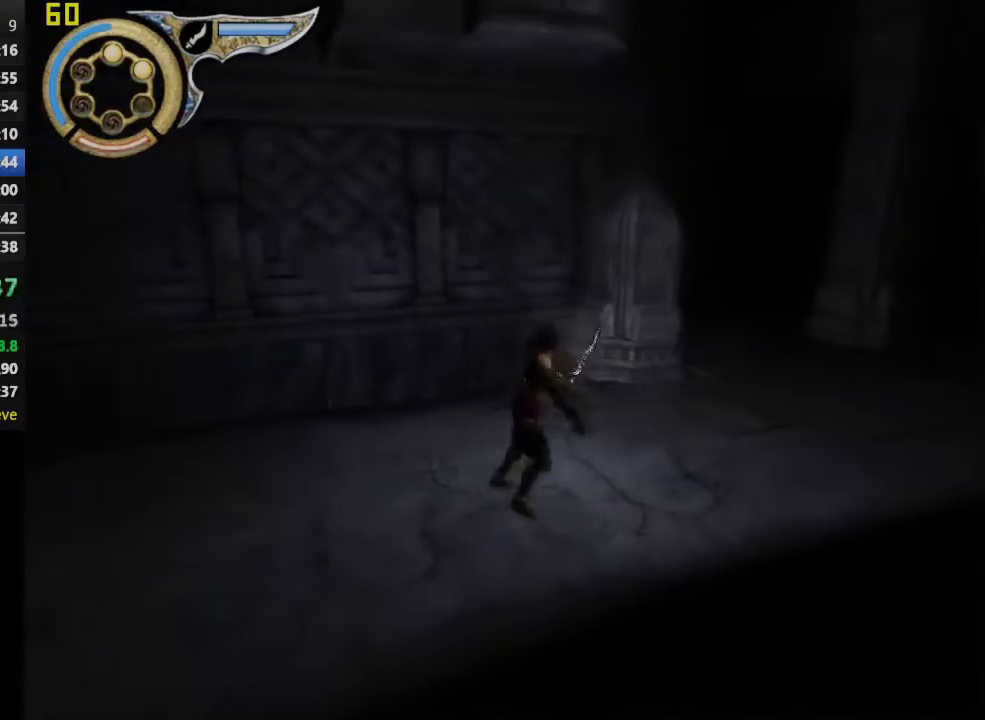
{"buttons": ["TRIANGLE"], "left_stick": "up-right", "right_stick": "center", "events": [[483, "TRIANGLE", "down"]]}
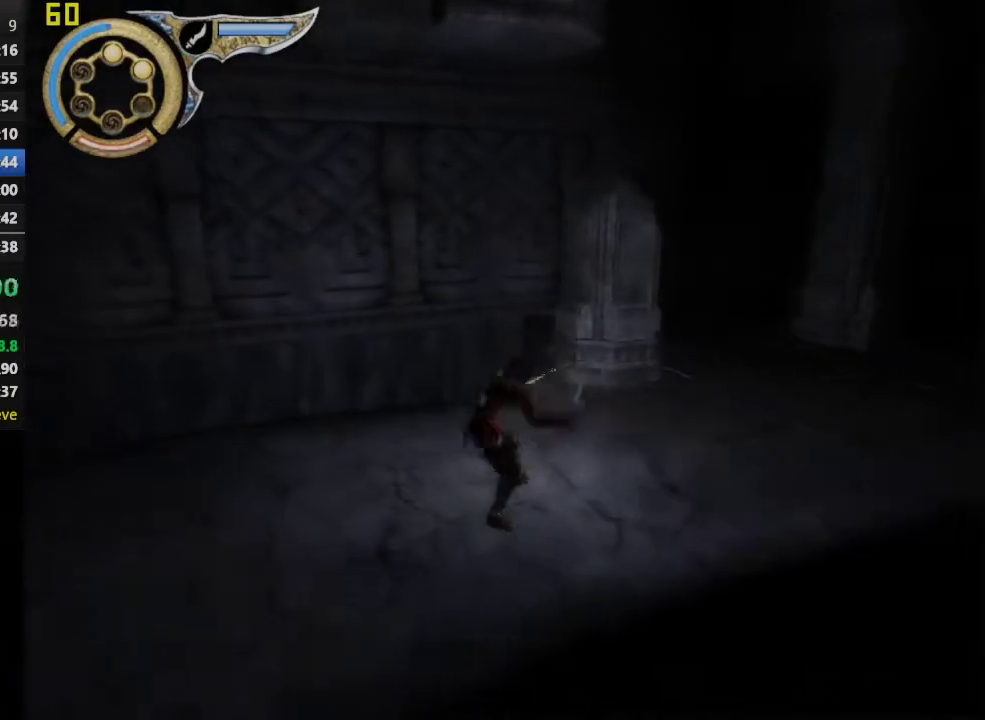
{"buttons": [], "left_stick": "up-right", "right_stick": "center", "events": [[83, "TRIANGLE", "up"]]}
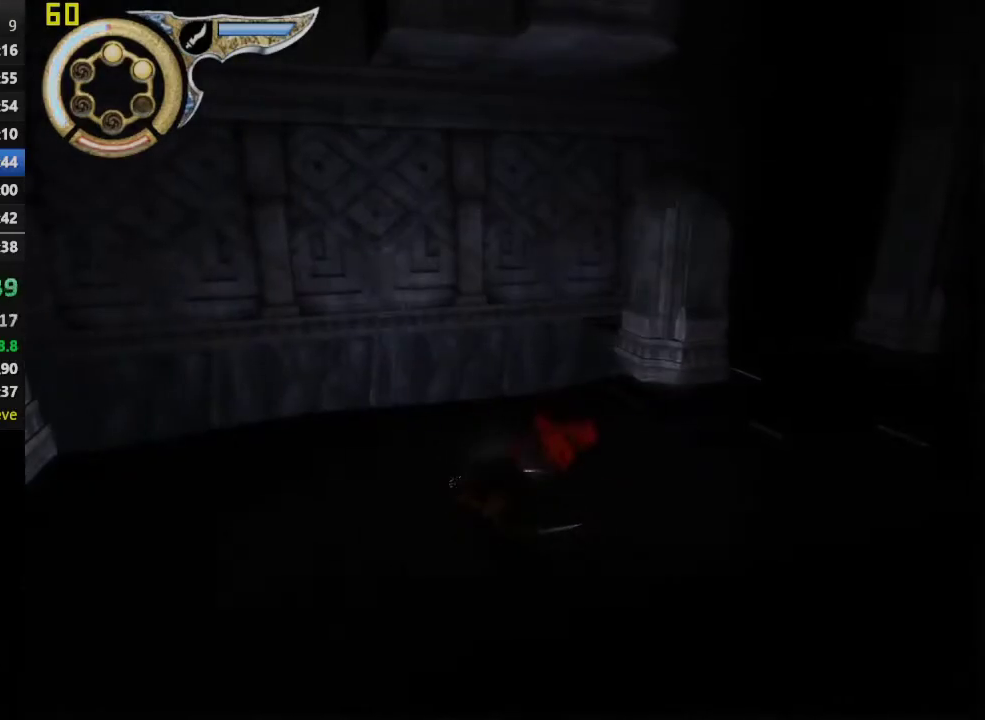
{"buttons": [], "left_stick": "center", "right_stick": "center", "events": [[33, "CROSS", "down"], [117, "CROSS", "up"], [250, "CROSS", "down"], [250, "left_stick", "center"], [317, "CROSS", "up"]]}
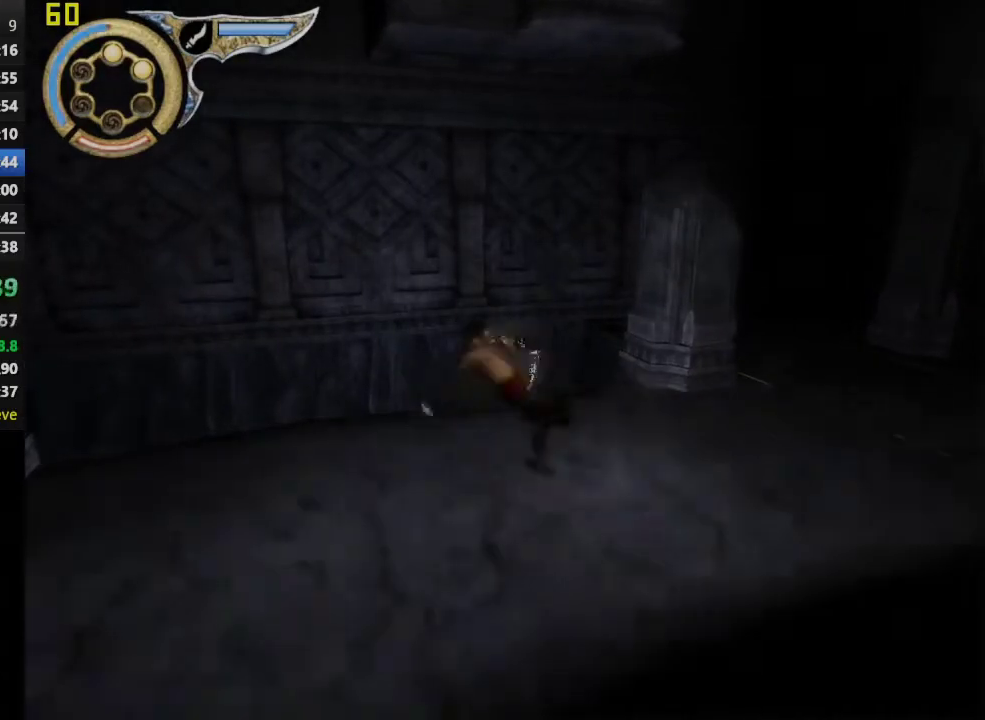
{"buttons": ["TRIANGLE"], "left_stick": "right", "right_stick": "center", "events": [[167, "left_stick", "right"], [500, "TRIANGLE", "down"]]}
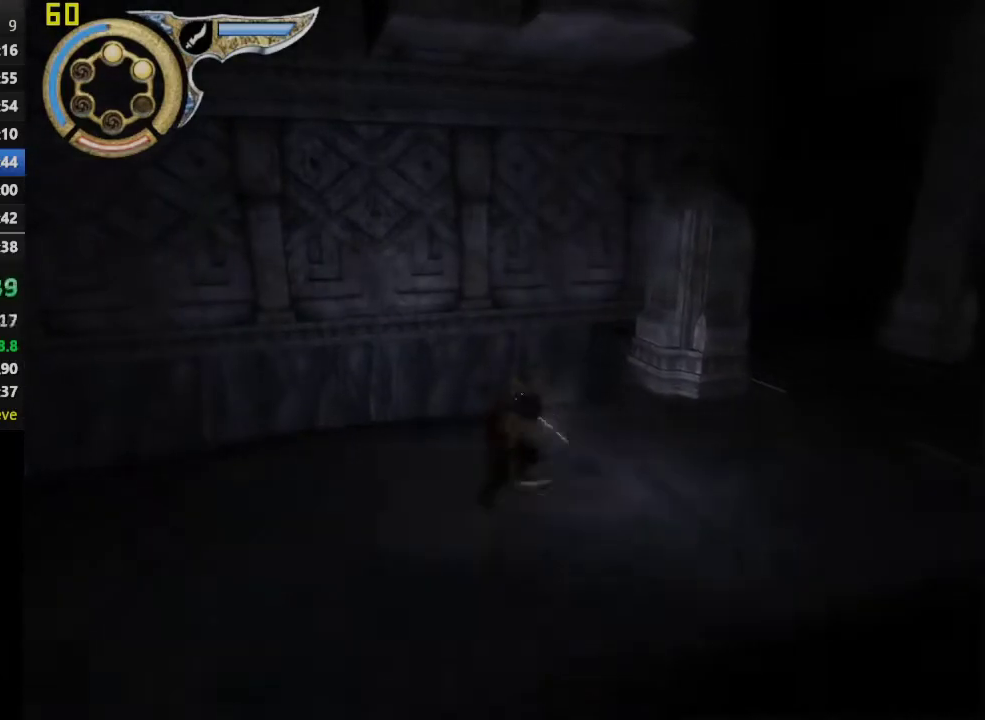
{"buttons": [], "left_stick": "right", "right_stick": "center", "events": [[117, "TRIANGLE", "up"], [217, "TRIANGLE", "down"], [350, "TRIANGLE", "up"]]}
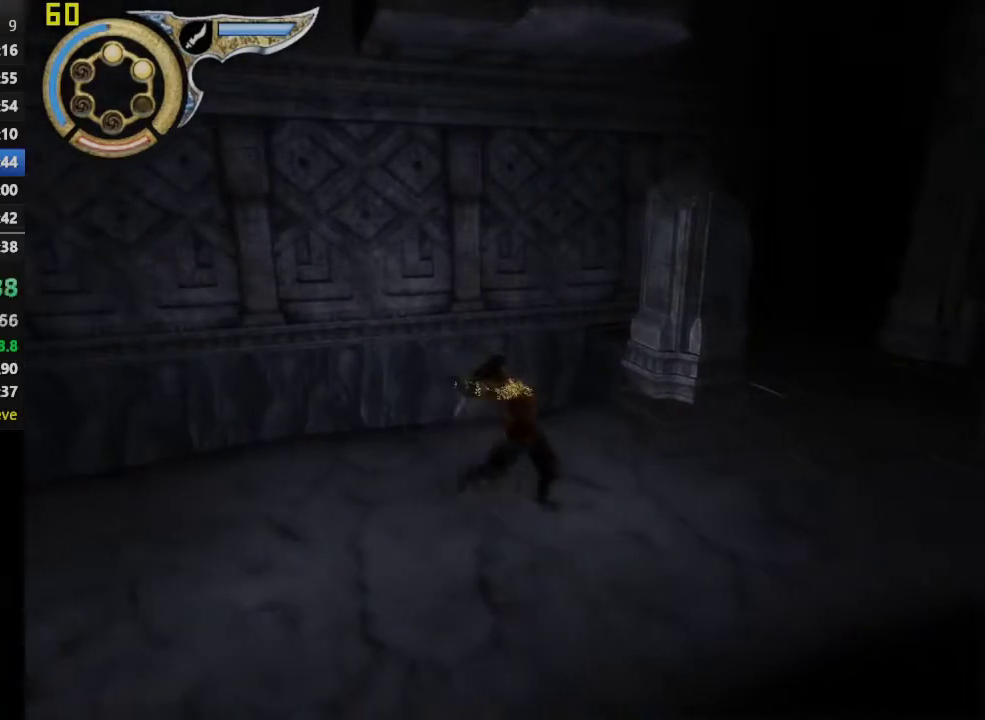
{"buttons": [], "left_stick": "right", "right_stick": "center", "events": [[233, "R1", "down"], [350, "R1", "up"]]}
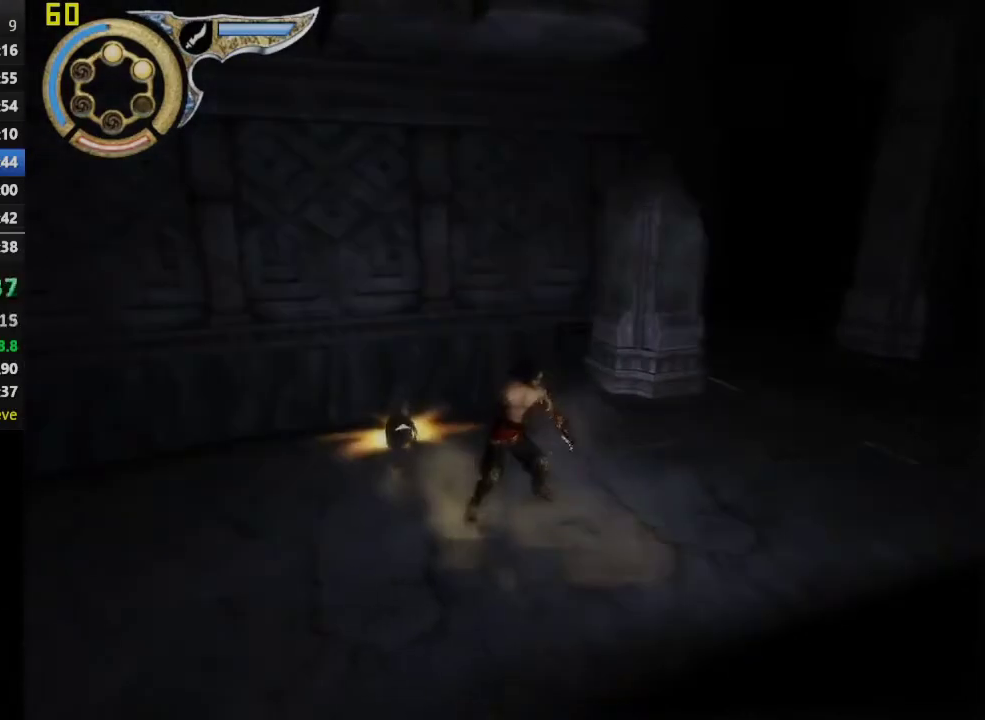
{"buttons": [], "left_stick": "up-right", "right_stick": "right", "events": [[283, "right_stick", "right"], [450, "left_stick", "up-right"]]}
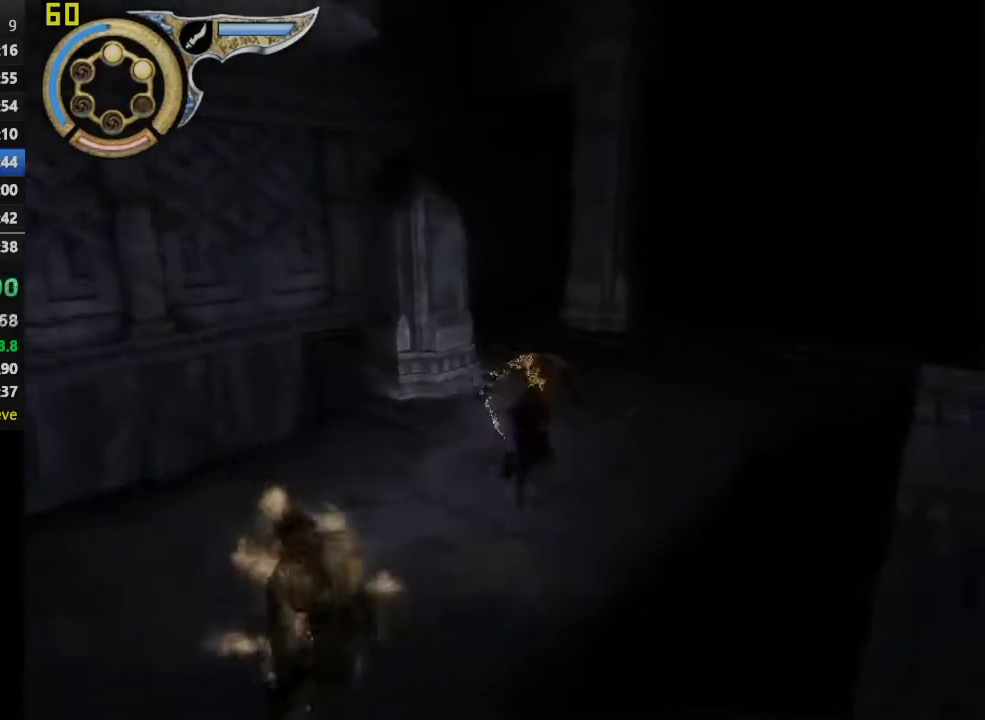
{"buttons": [], "left_stick": "up-right", "right_stick": "center", "events": [[33, "right_stick", "center"], [283, "CROSS", "down"], [433, "CROSS", "up"]]}
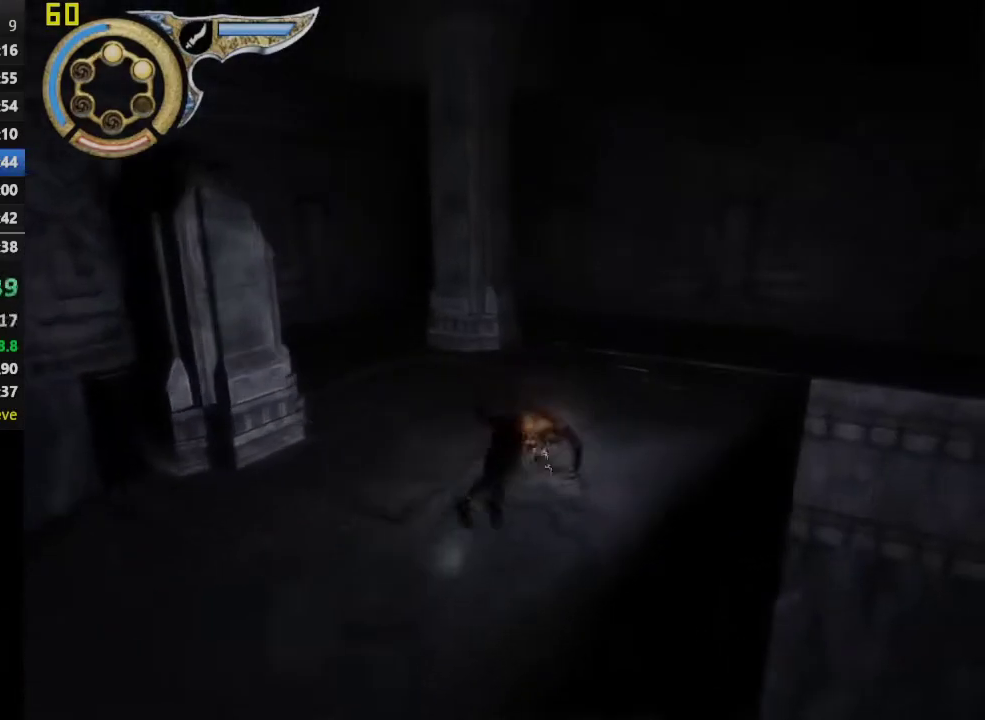
{"buttons": [], "left_stick": "up", "right_stick": "center", "events": [[150, "left_stick", "up"]]}